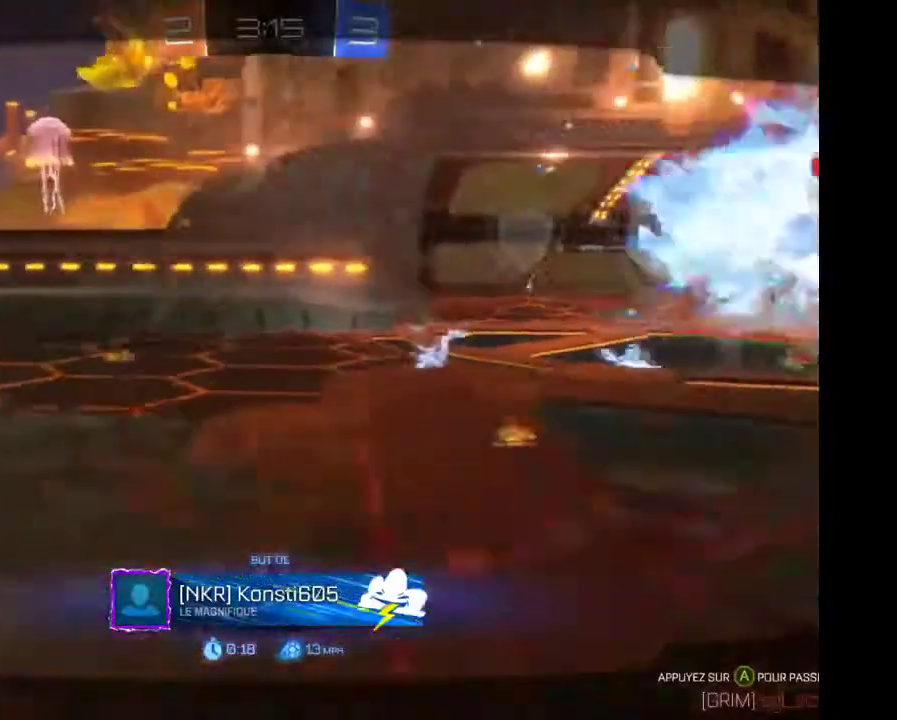
Gameplay with a controller (Xbox layout); each line is a JSON object with the inputs held at the frame after it. "events" lists button and stick changes between this image and that frame as [ms after this image, input, new state], when the widget could be followed in between. Not read: L3 R3.
{"buttons": [], "left_stick": "center", "right_stick": "center", "events": []}
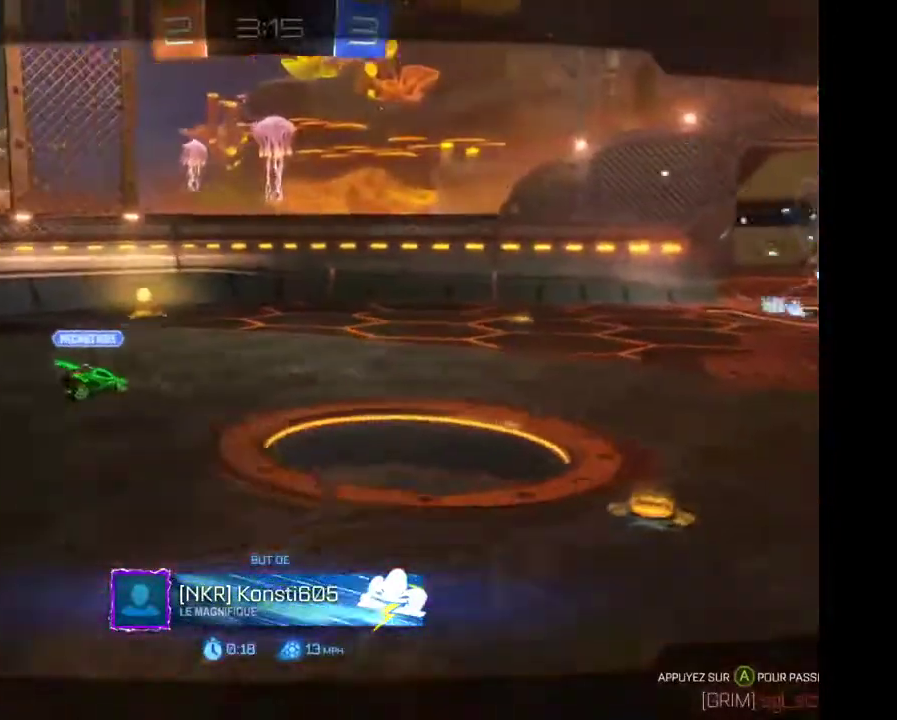
{"buttons": [], "left_stick": "center", "right_stick": "center", "events": []}
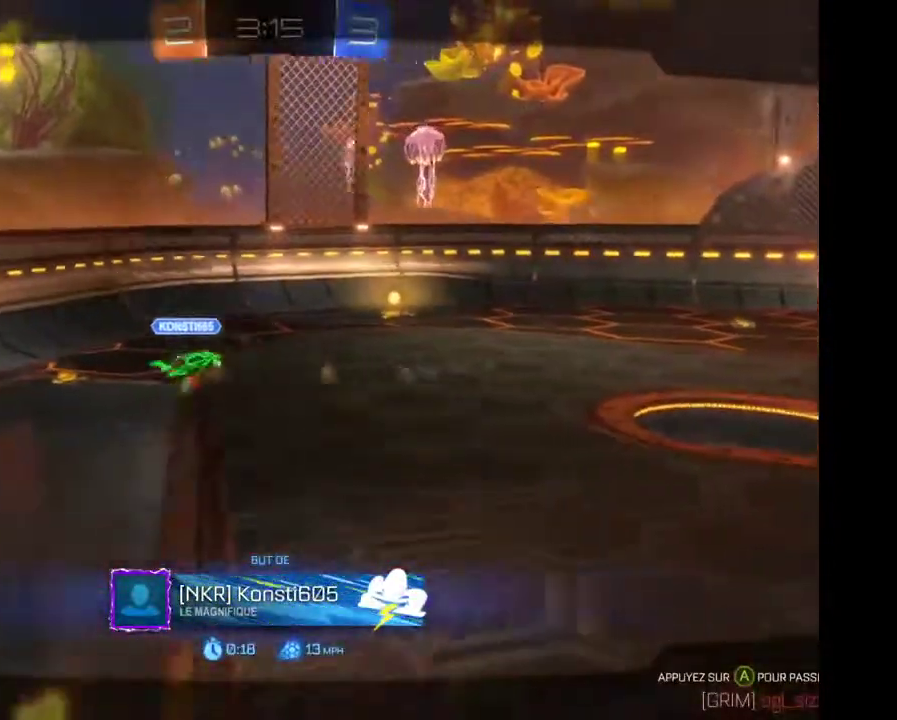
{"buttons": [], "left_stick": "center", "right_stick": "center", "events": []}
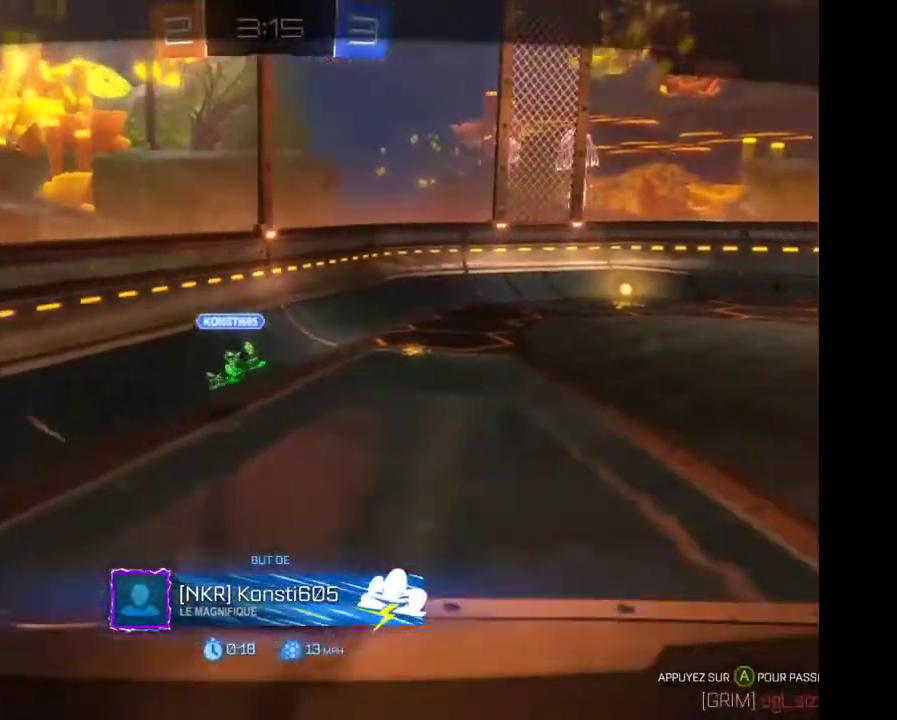
{"buttons": [], "left_stick": "center", "right_stick": "center", "events": [[100, "A", "down"], [233, "A", "up"]]}
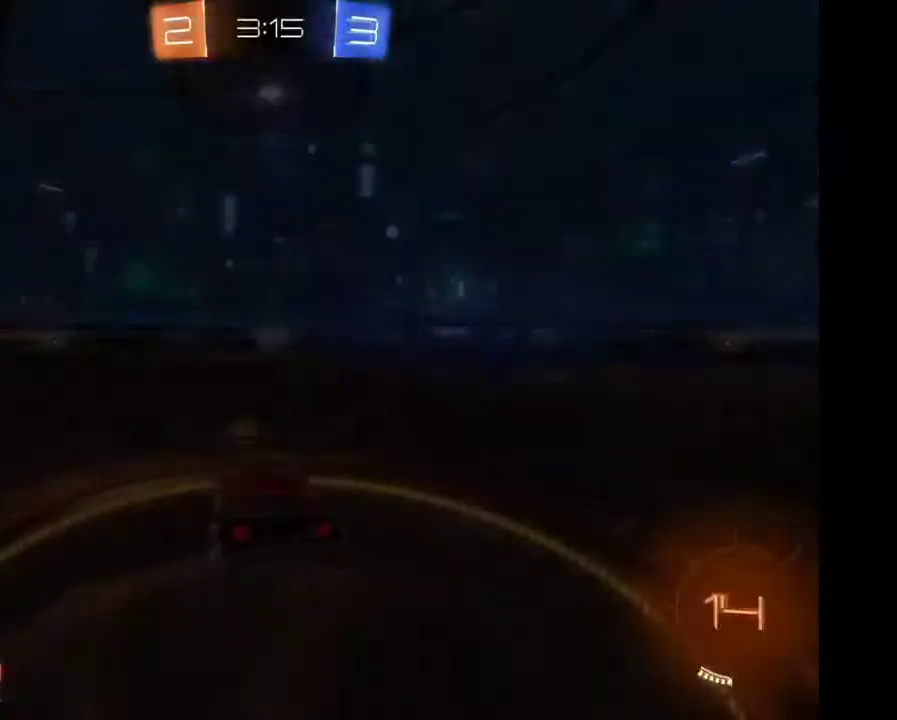
{"buttons": ["R2"], "left_stick": "center", "right_stick": "center", "events": [[267, "R2", "down"]]}
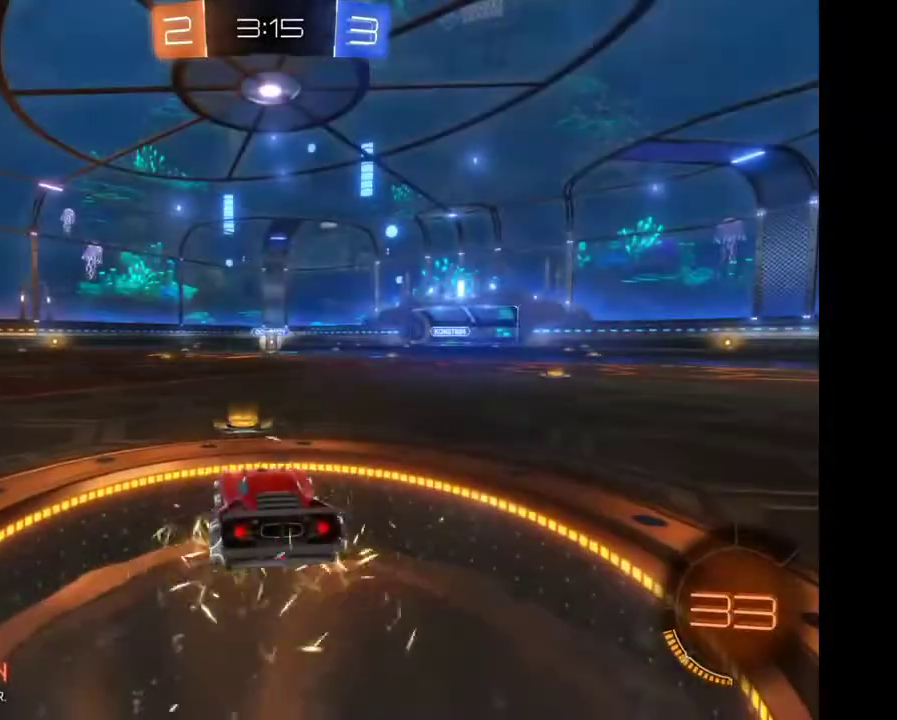
{"buttons": ["R2"], "left_stick": "right", "right_stick": "center"}
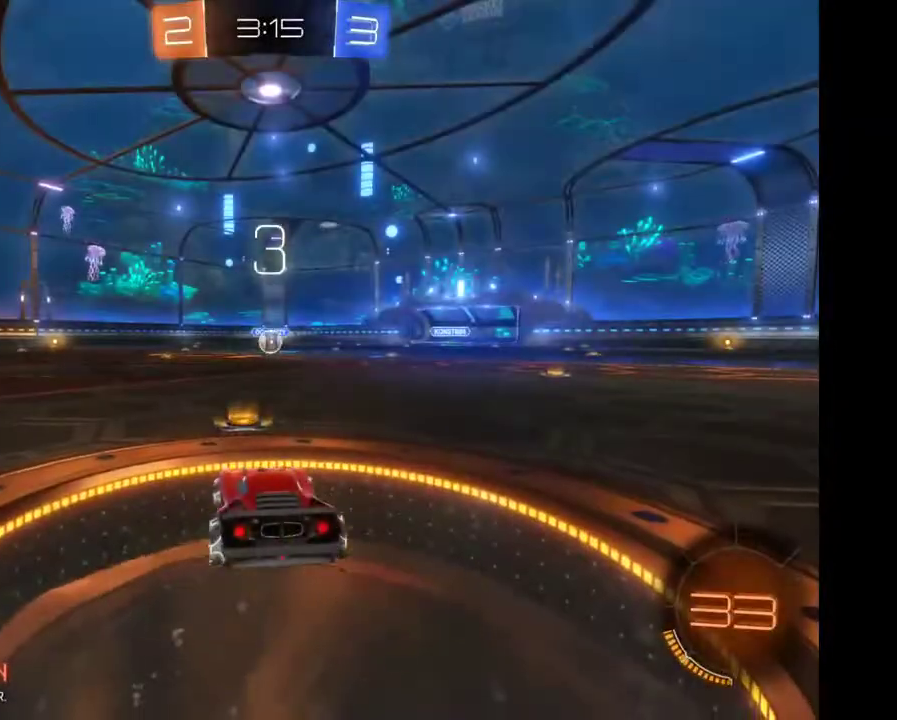
{"buttons": ["R2"], "left_stick": "right", "right_stick": "center", "events": []}
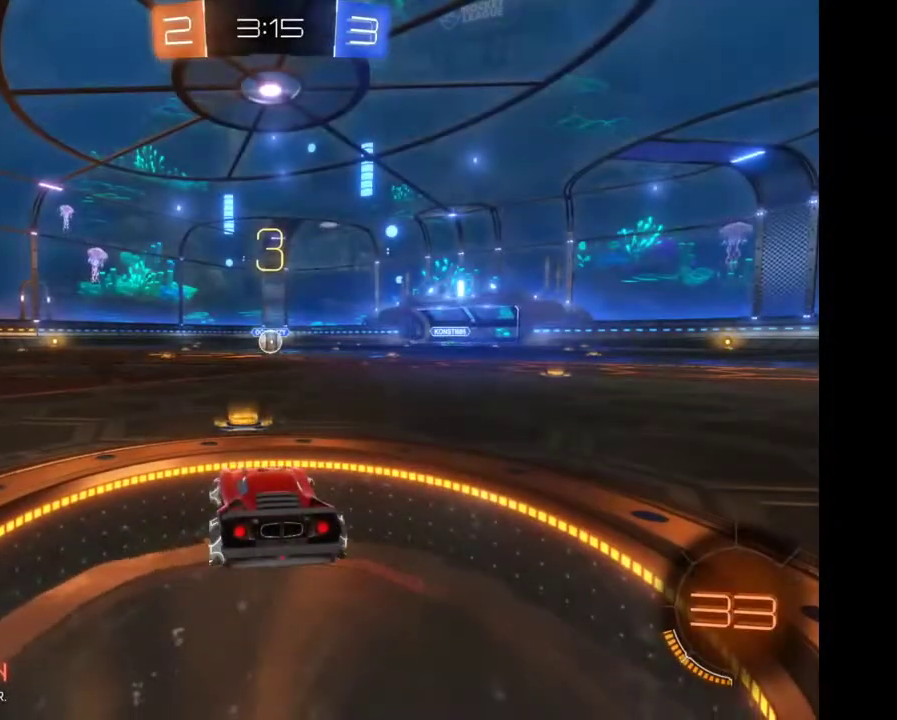
{"buttons": ["R2"], "left_stick": "right", "right_stick": "center", "events": [[333, "left_stick", "center"], [500, "left_stick", "right"]]}
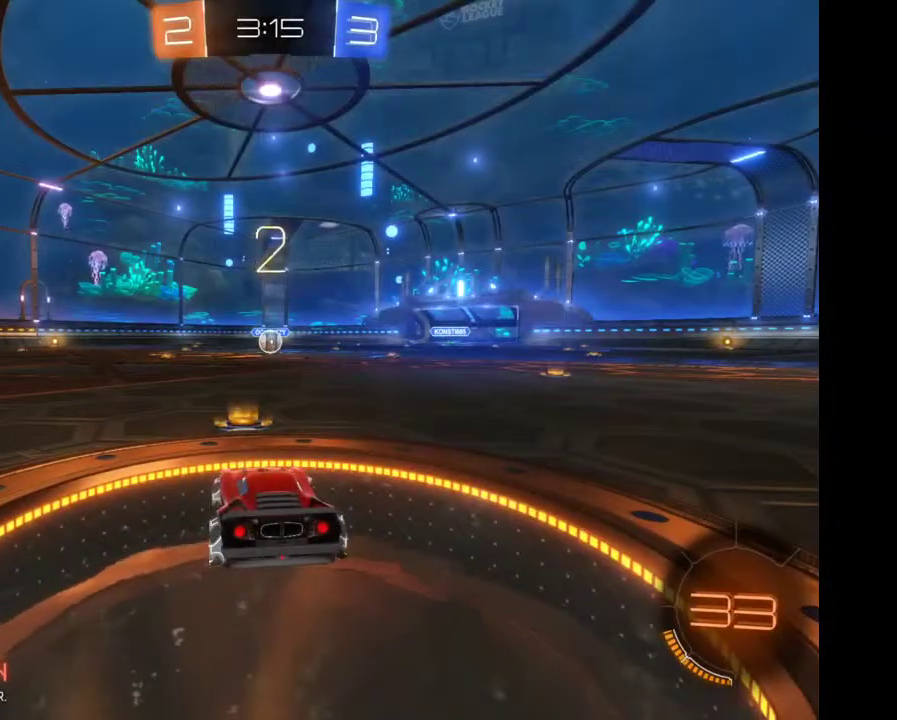
{"buttons": ["R2"], "left_stick": "center", "right_stick": "center", "events": [[133, "left_stick", "center"], [300, "left_stick", "right"], [433, "left_stick", "center"]]}
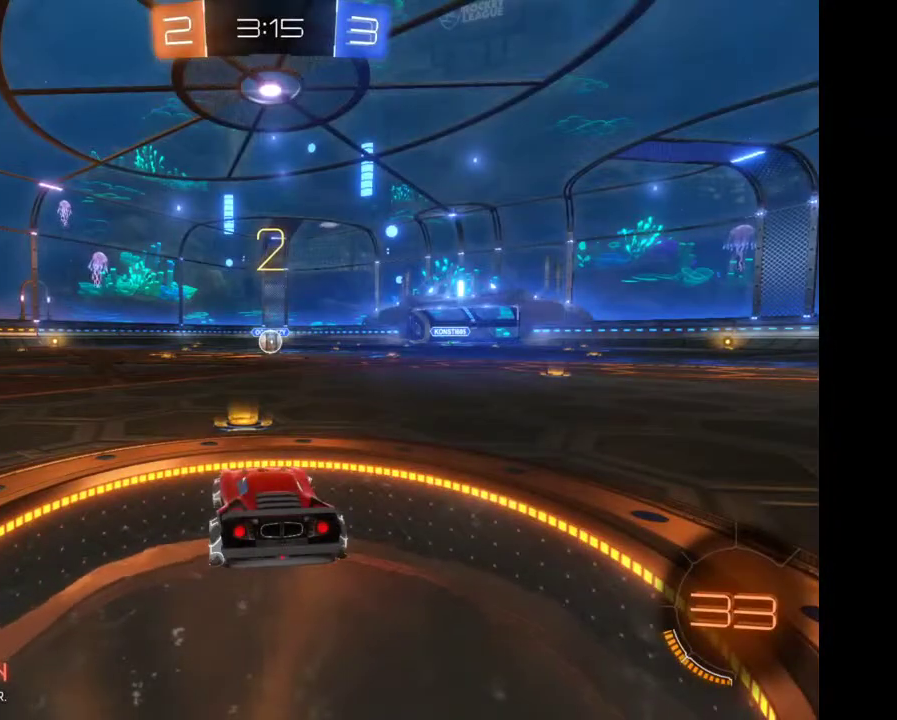
{"buttons": ["R2"], "left_stick": "center", "right_stick": "center", "events": [[67, "left_stick", "right"], [200, "left_stick", "center"], [333, "left_stick", "right"], [467, "left_stick", "center"]]}
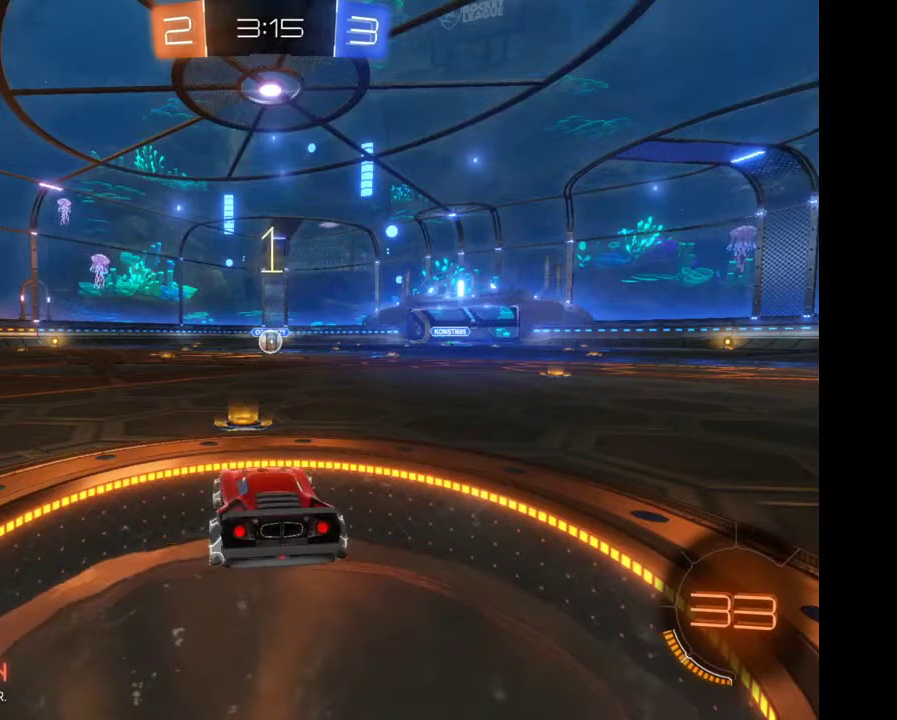
{"buttons": ["R2"], "left_stick": "center", "right_stick": "center", "events": [[33, "left_stick", "right"], [133, "left_stick", "center"], [267, "left_stick", "right"], [400, "left_stick", "center"]]}
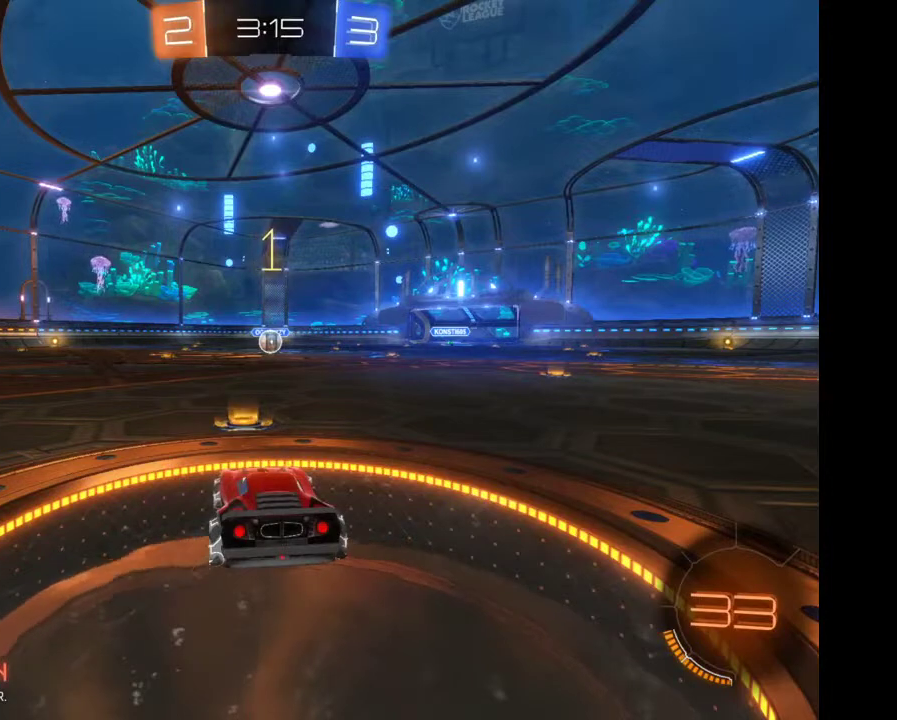
{"buttons": ["R2"], "left_stick": "center", "right_stick": "center", "events": [[233, "left_stick", "right"], [367, "left_stick", "center"]]}
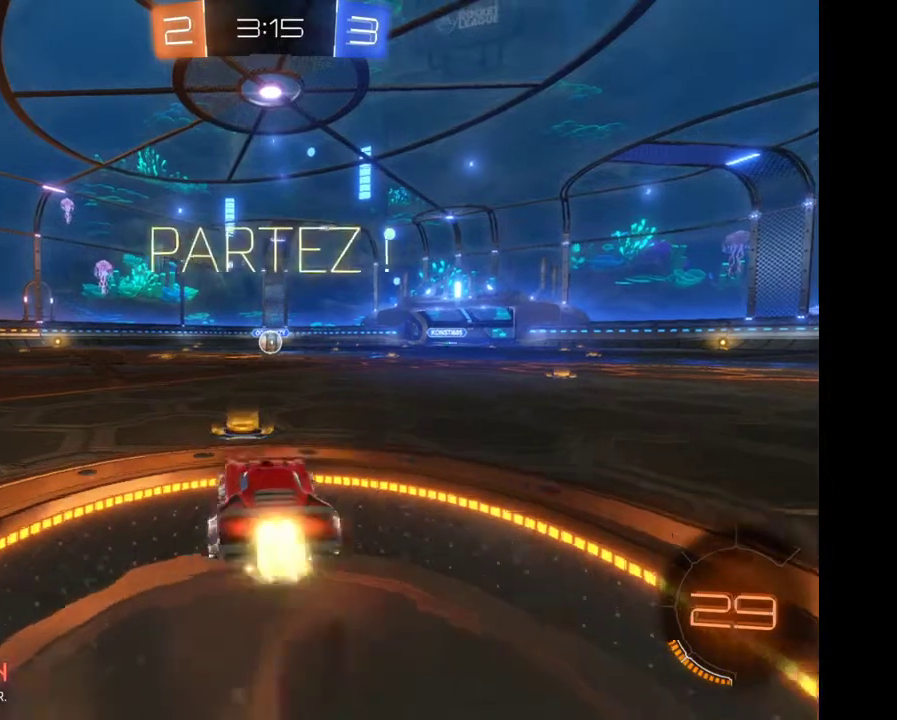
{"buttons": ["R2"], "left_stick": "center", "right_stick": "center", "events": [[333, "left_stick", "right"], [400, "left_stick", "center"]]}
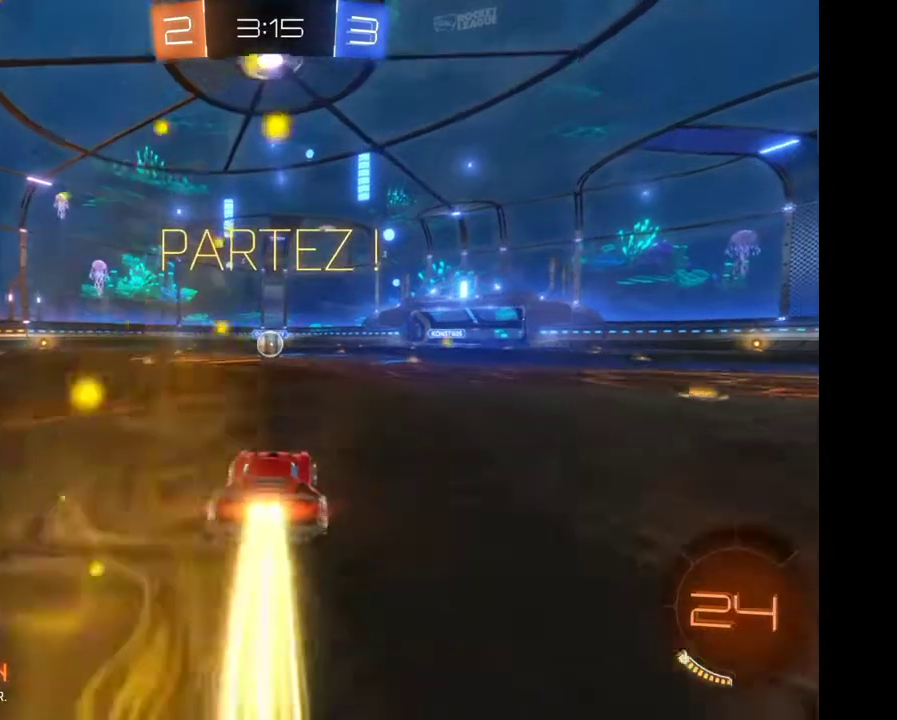
{"buttons": ["A", "R2"], "left_stick": "up-left", "right_stick": "center", "events": [[333, "A", "down"], [333, "left_stick", "up-left"], [400, "A", "up"], [467, "A", "down"]]}
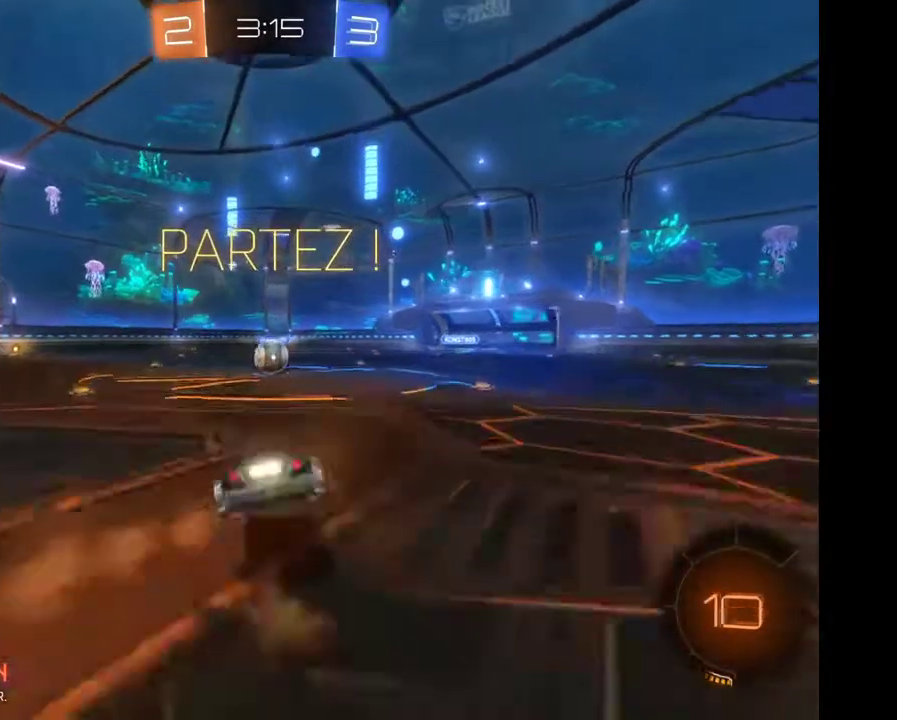
{"buttons": ["R2"], "left_stick": "center", "right_stick": "center", "events": [[33, "A", "up"], [67, "left_stick", "center"]]}
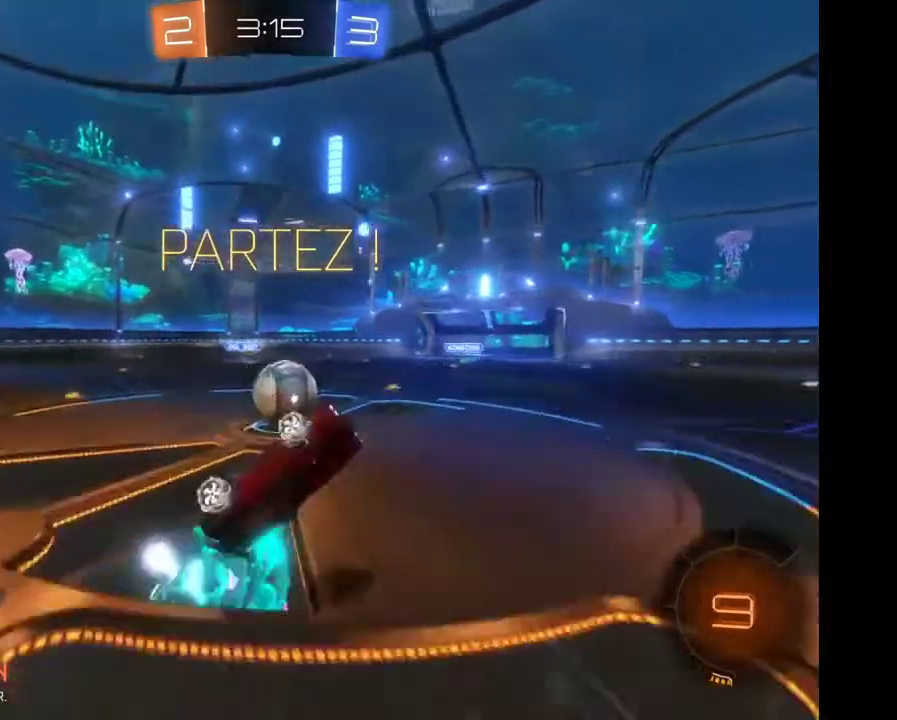
{"buttons": ["R2"], "left_stick": "right", "right_stick": "center", "events": [[33, "left_stick", "right"]]}
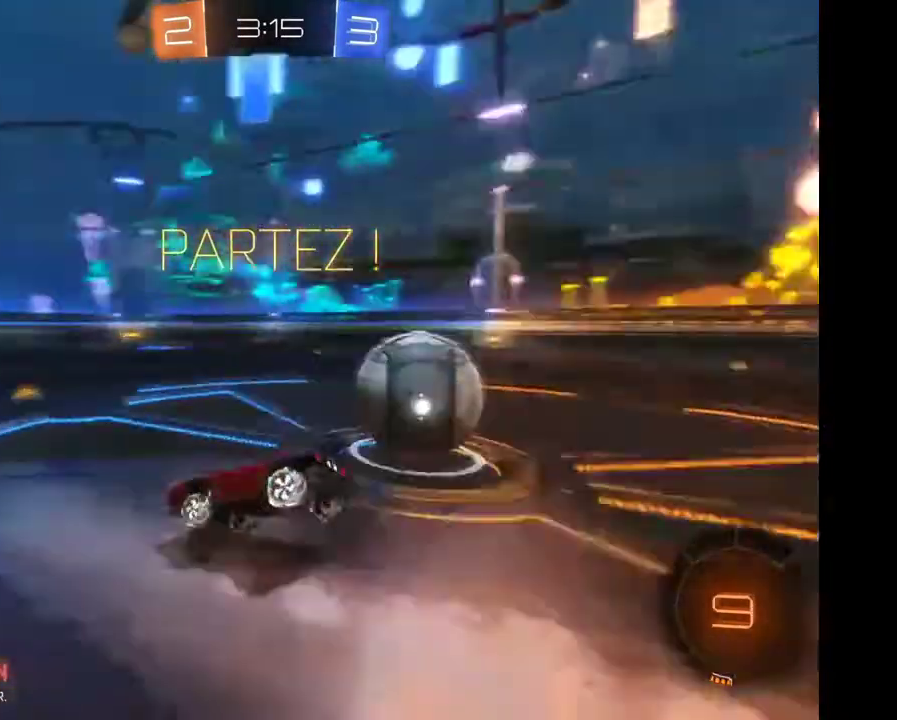
{"buttons": [], "left_stick": "right", "right_stick": "center", "events": [[333, "R2", "up"]]}
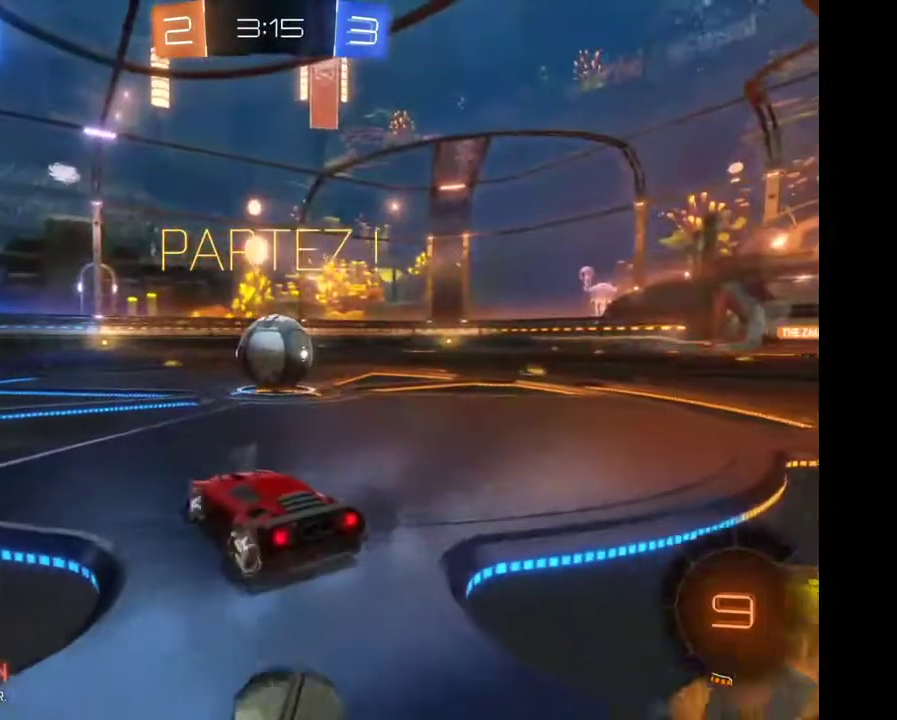
{"buttons": ["R2"], "left_stick": "right", "right_stick": "center", "events": [[33, "R2", "down"]]}
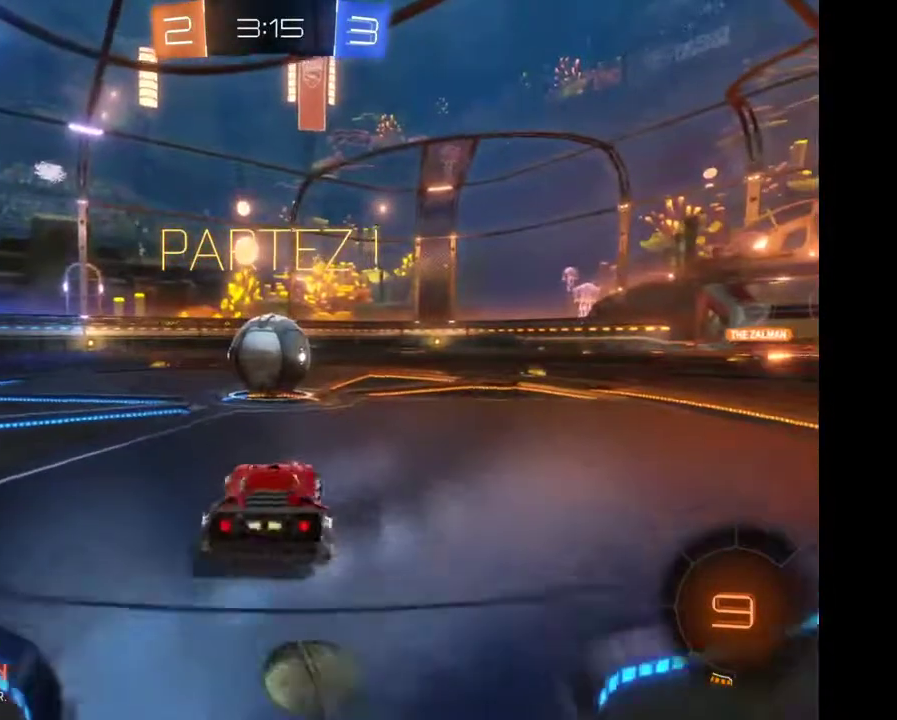
{"buttons": ["R2"], "left_stick": "right", "right_stick": "center", "events": []}
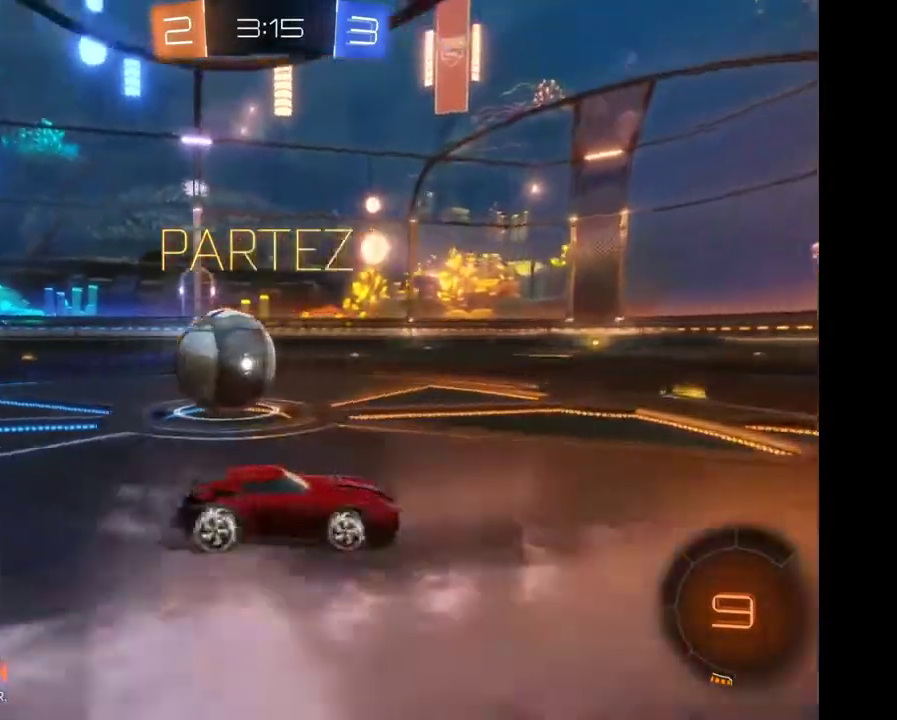
{"buttons": ["R2"], "left_stick": "right", "right_stick": "center", "events": []}
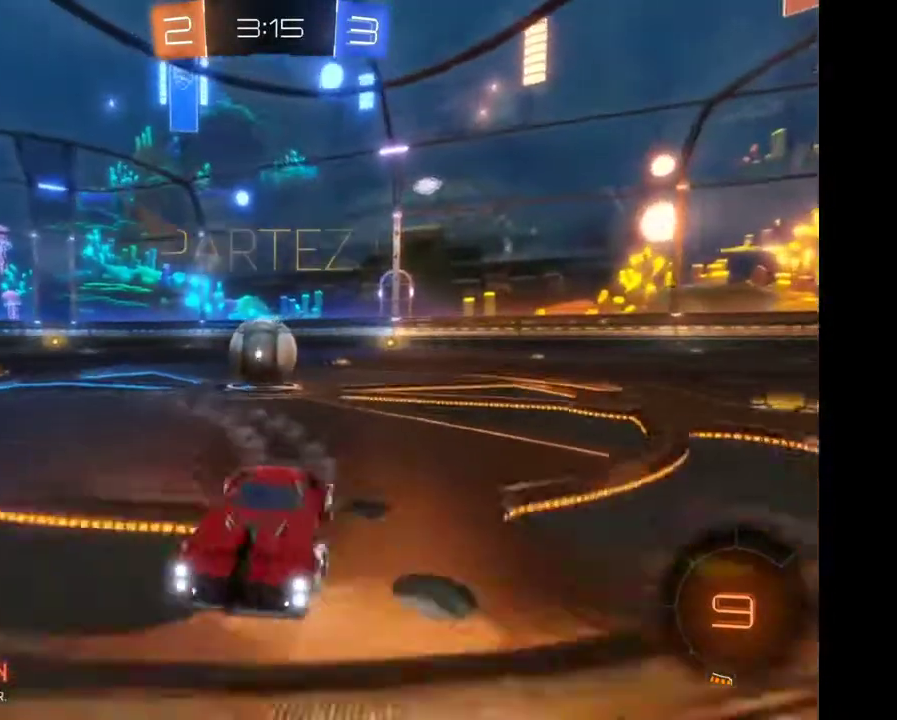
{"buttons": ["R2"], "left_stick": "center", "right_stick": "center", "events": [[200, "left_stick", "center"]]}